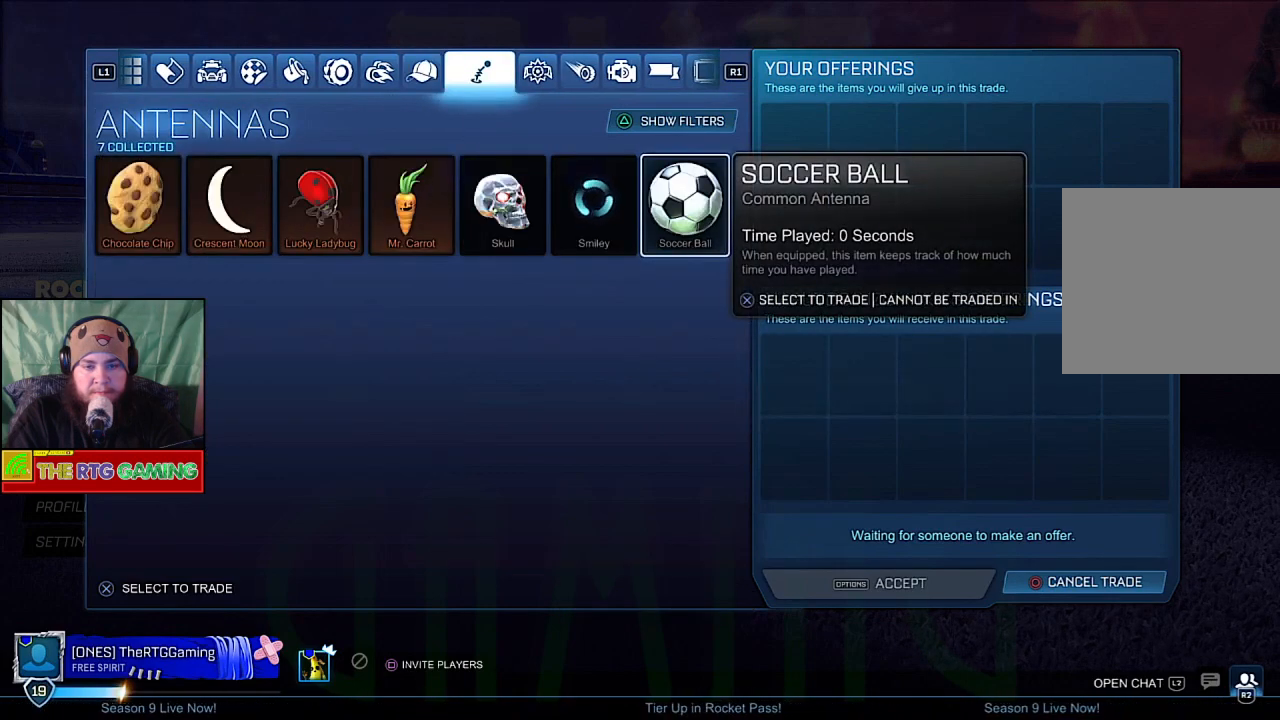
Gameplay with a controller (PlayStation layout); each line is a JSON object with the inputs held at the frame after it. "events" lists button and stick changes between this image and that frame as [ms after this image, input, new state], when the widget could be followed in between.
{"buttons": [], "left_stick": "center", "right_stick": "center", "events": [[217, "L1", "down"], [417, "L1", "up"]]}
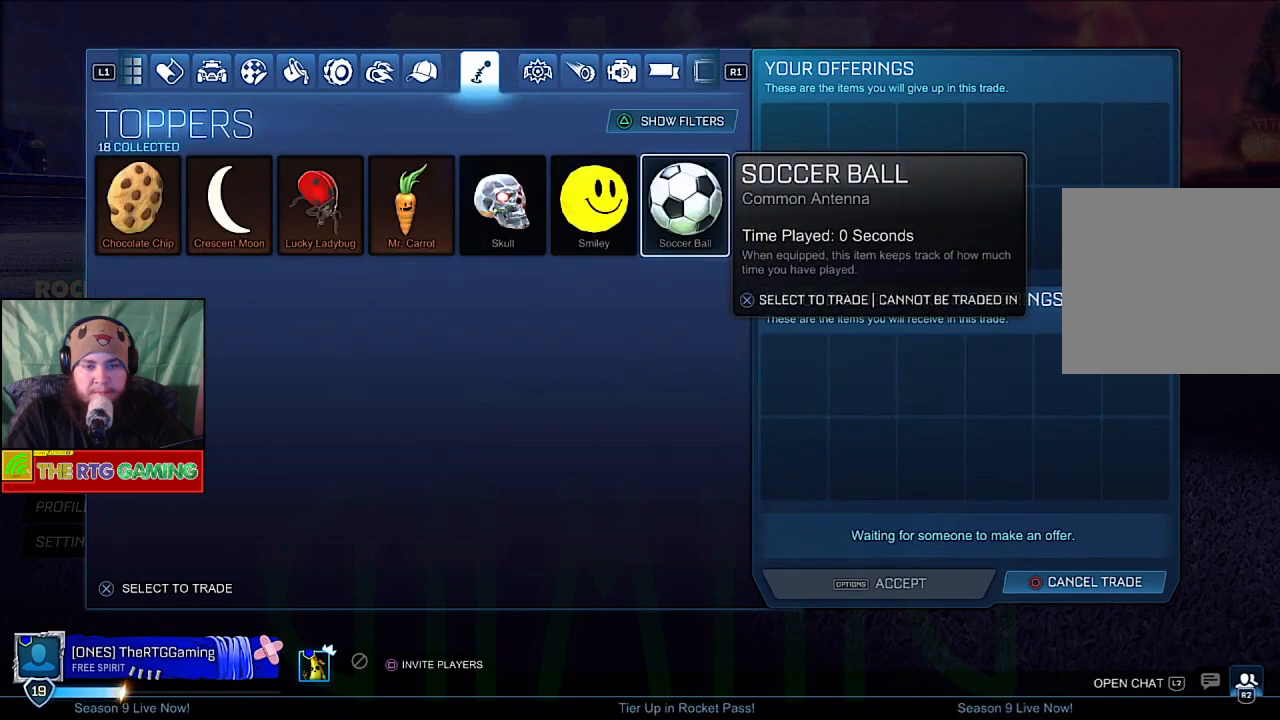
{"buttons": [], "left_stick": "center", "right_stick": "center", "events": [[67, "L1", "down"], [200, "L1", "up"], [300, "L1", "down"], [450, "L1", "up"]]}
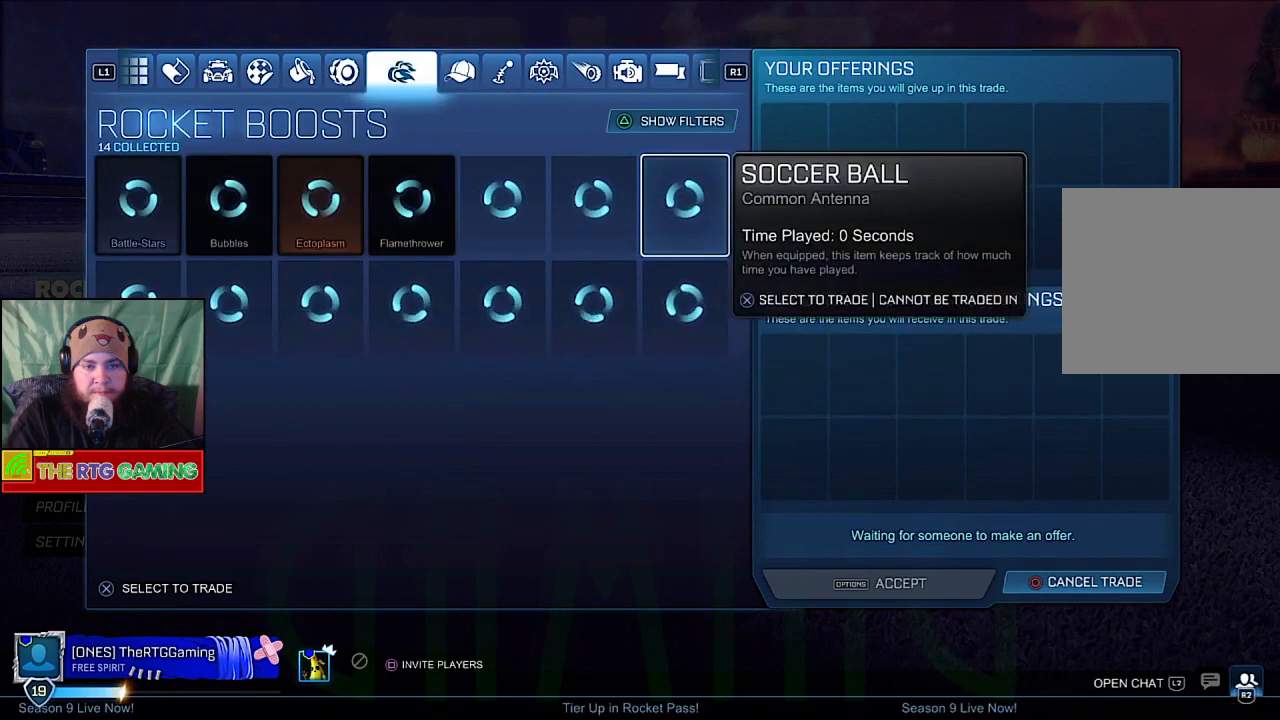
{"buttons": [], "left_stick": "center", "right_stick": "center", "events": []}
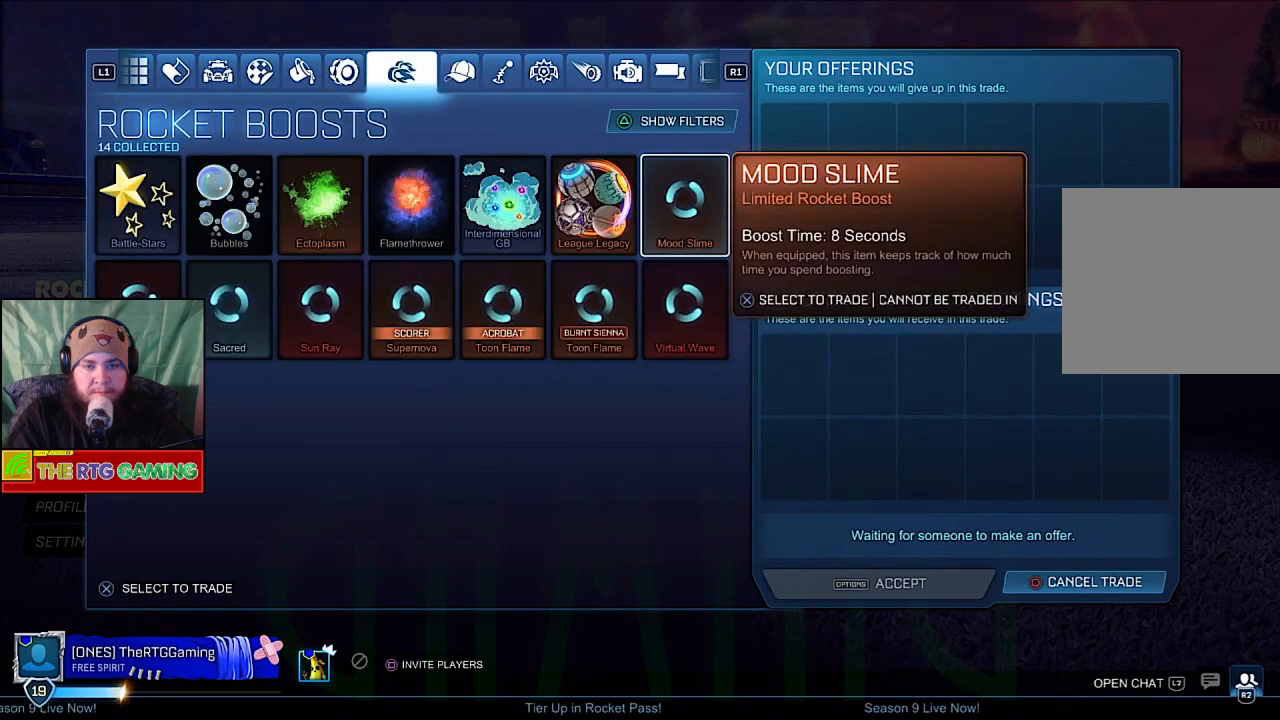
{"buttons": [], "left_stick": "center", "right_stick": "center", "events": [[283, "R2", "down"], [433, "R2", "up"]]}
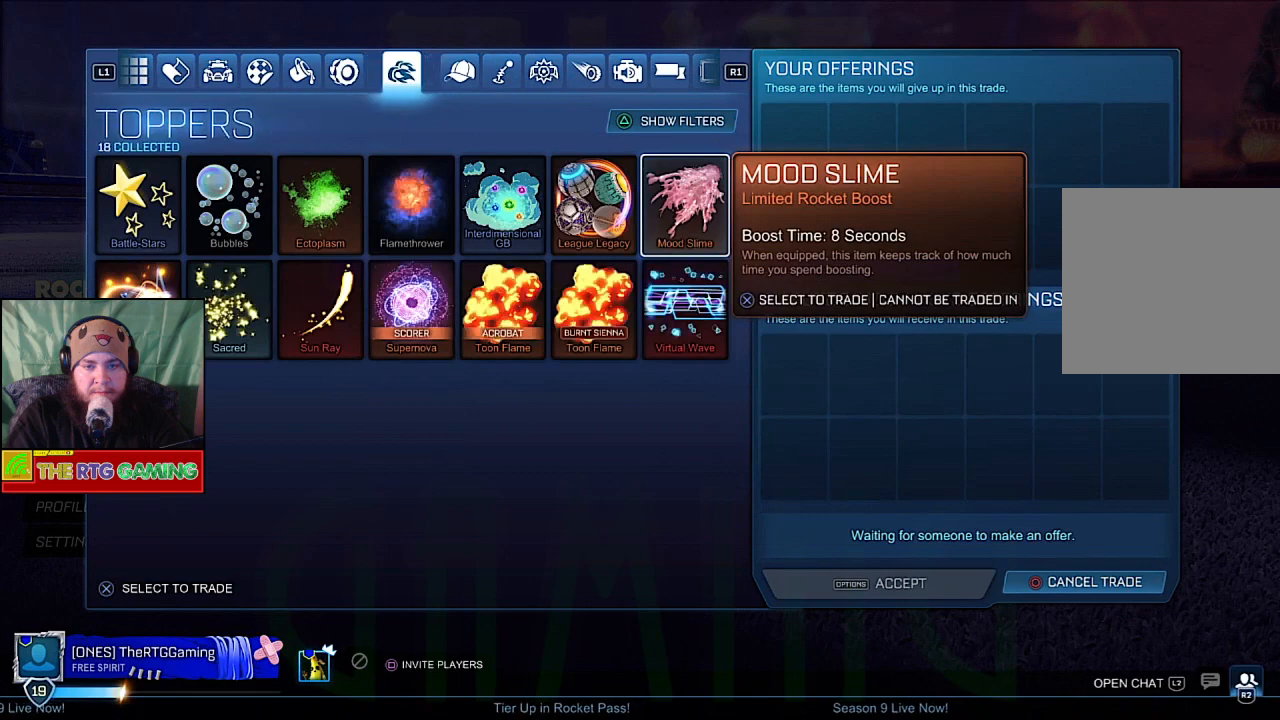
{"buttons": ["R2"], "left_stick": "center", "right_stick": "center", "events": [[100, "R2", "down"], [250, "R2", "up"], [400, "R2", "down"]]}
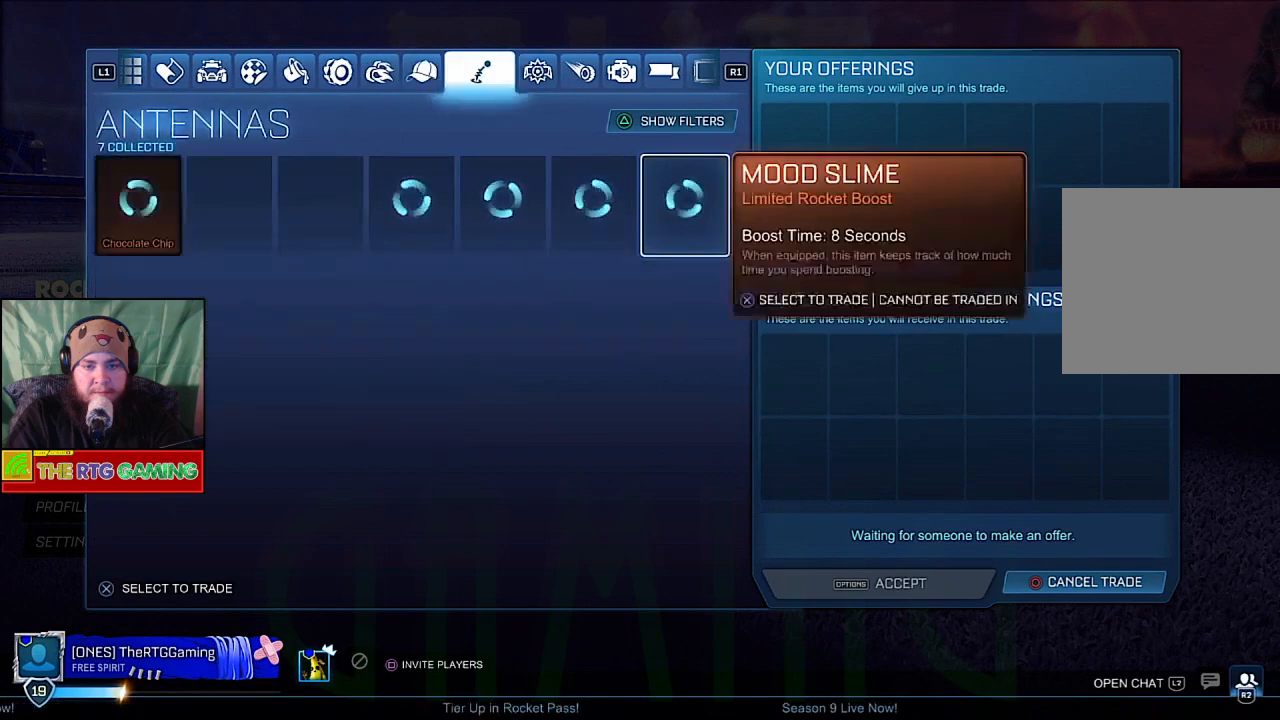
{"buttons": [], "left_stick": "center", "right_stick": "center", "events": [[33, "R2", "up"], [183, "R2", "down"], [300, "R2", "up"]]}
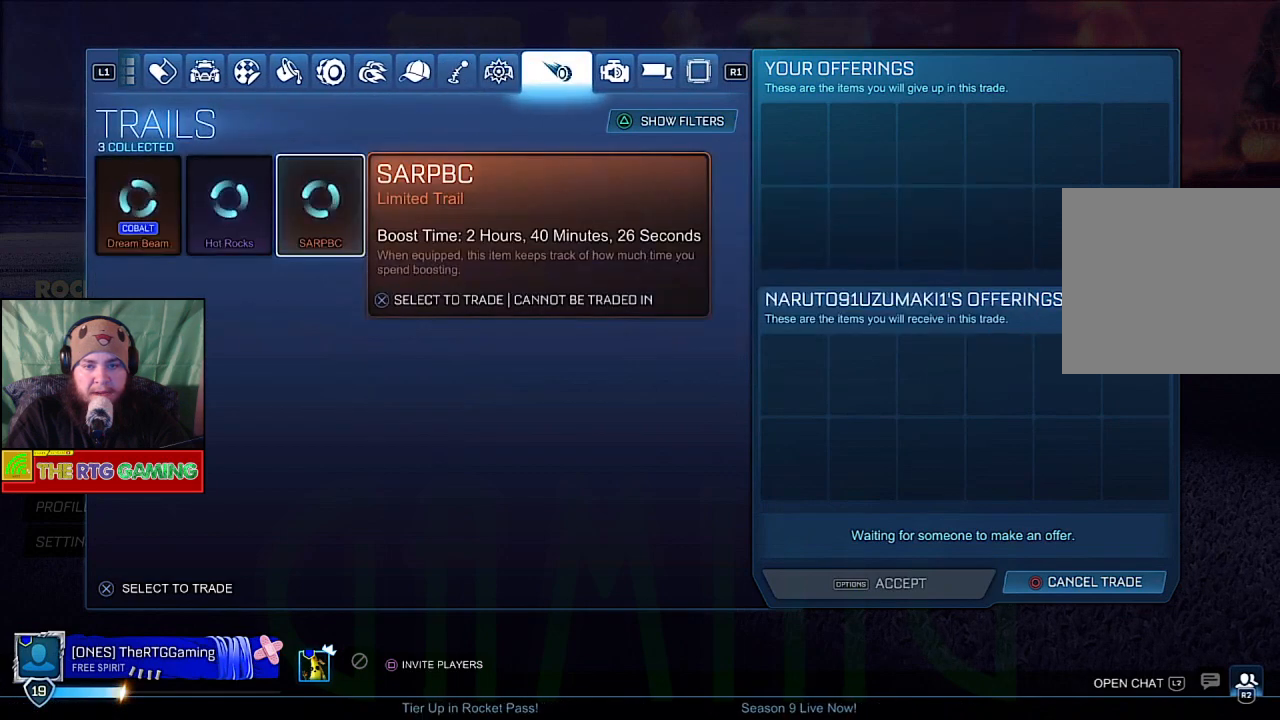
{"buttons": ["R2"], "left_stick": "center", "right_stick": "center", "events": [[367, "R2", "down"]]}
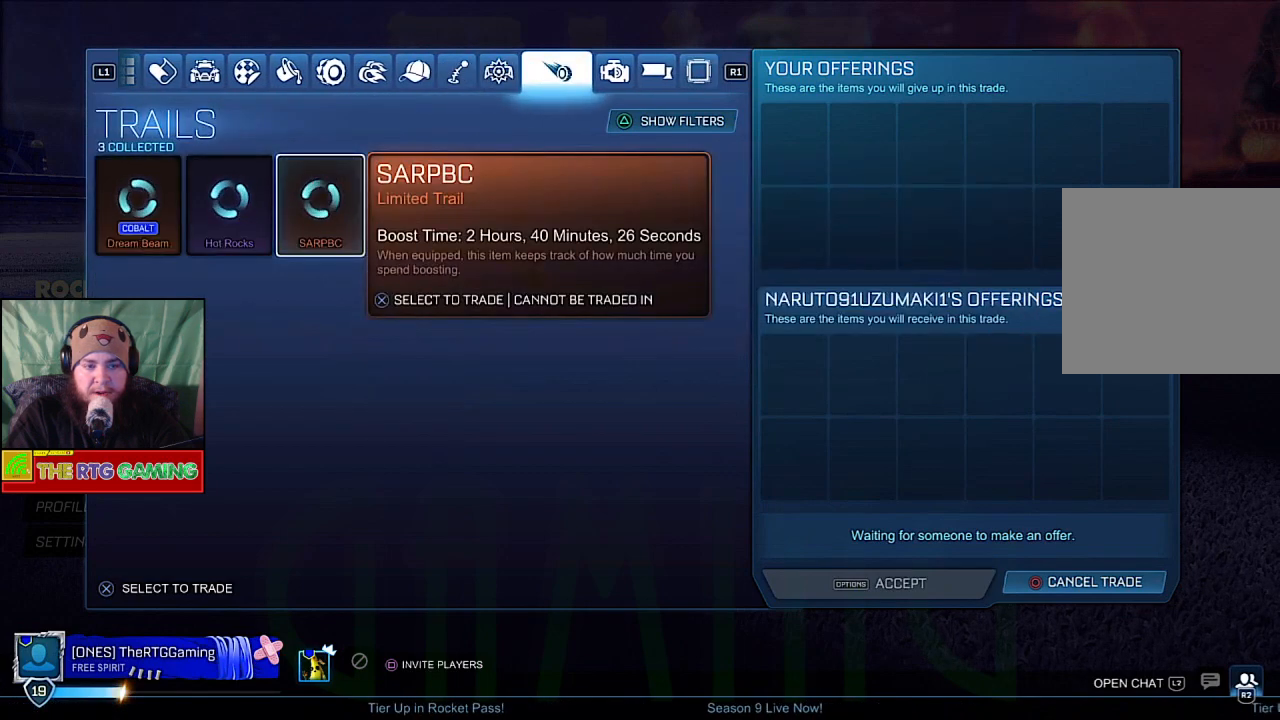
{"buttons": [], "left_stick": "center", "right_stick": "center", "events": [[33, "R2", "up"]]}
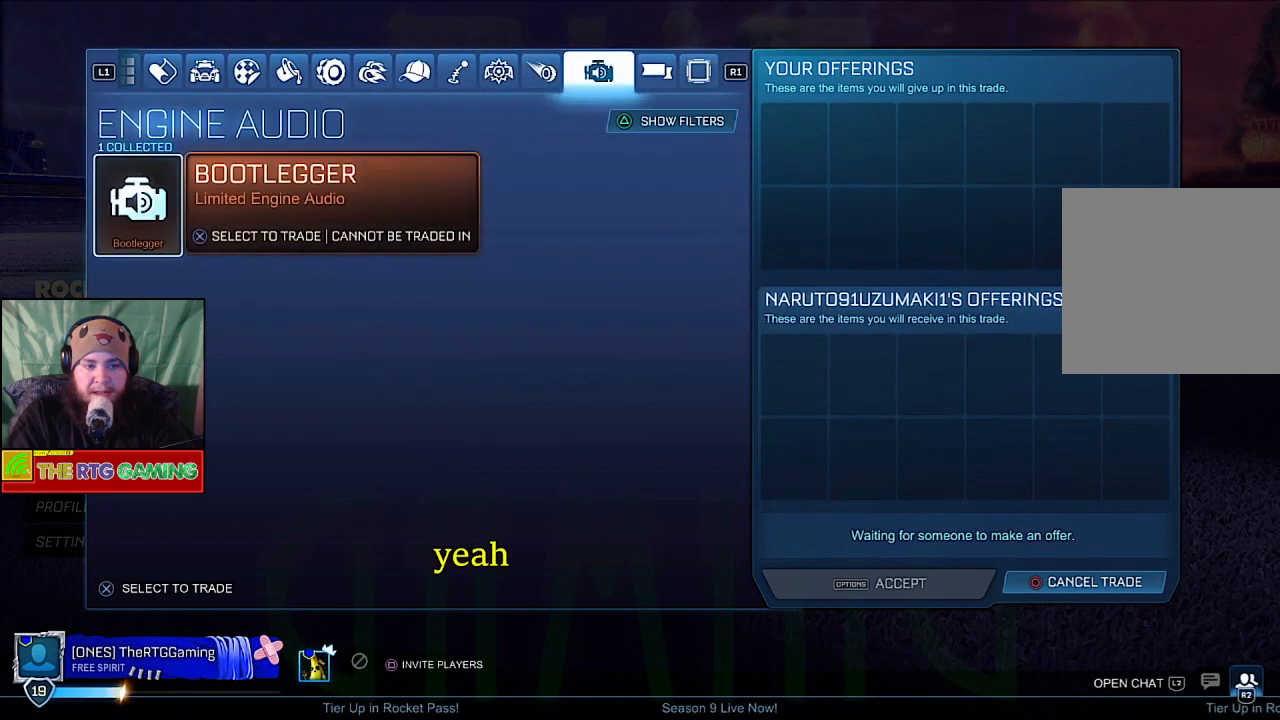
{"buttons": [], "left_stick": "center", "right_stick": "center", "events": [[100, "L1", "down"], [283, "L1", "up"]]}
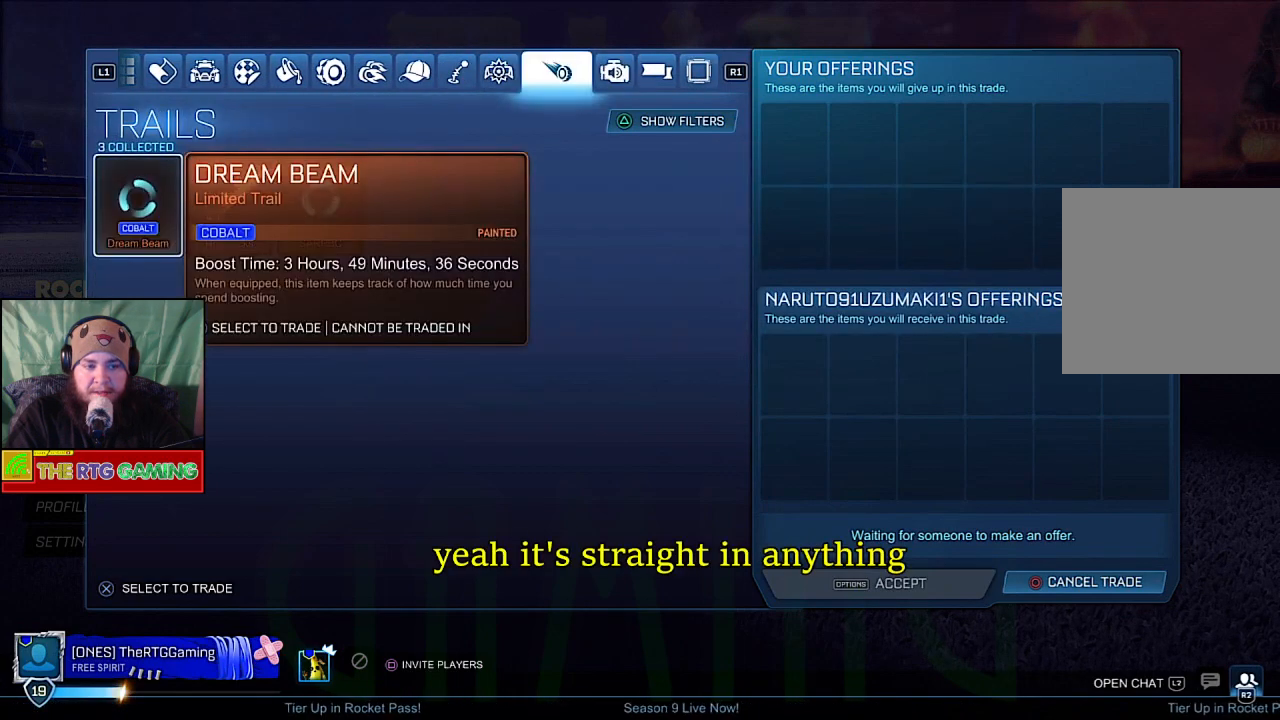
{"buttons": ["DPAD_RIGHT"], "left_stick": "center", "right_stick": "center", "events": [[400, "DPAD_RIGHT", "down"]]}
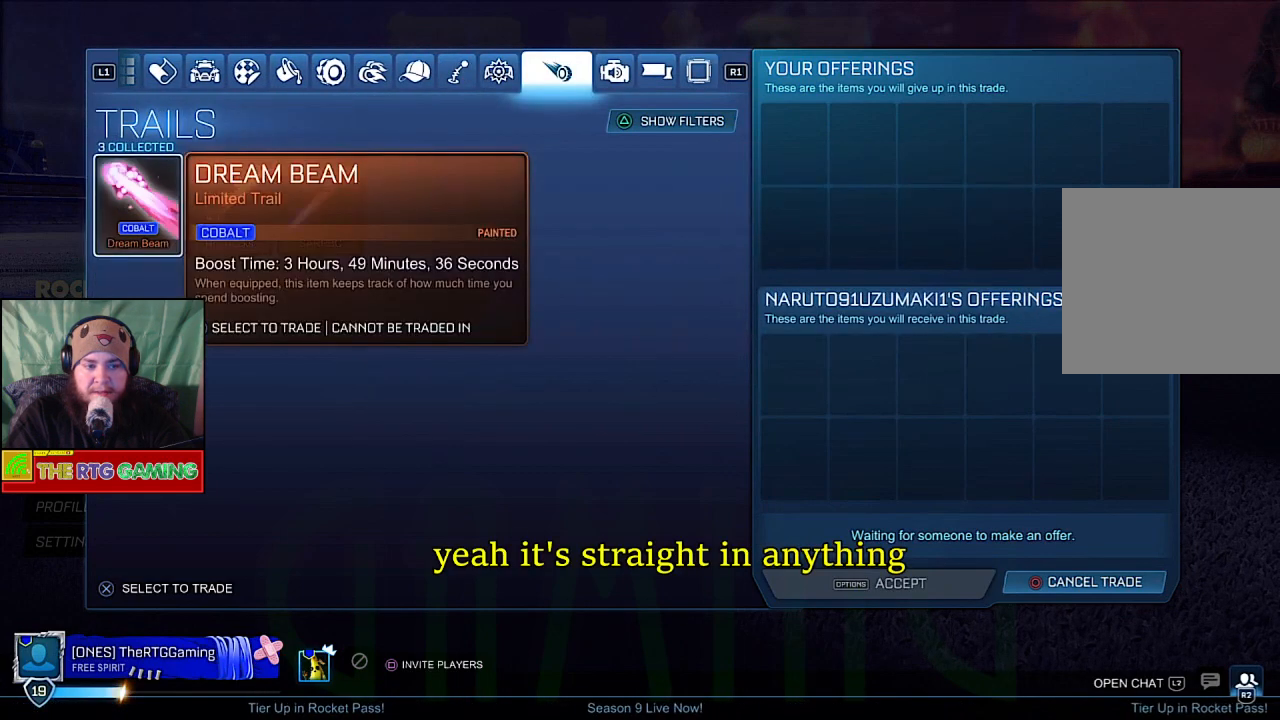
{"buttons": ["L1"], "left_stick": "center", "right_stick": "center", "events": [[67, "DPAD_RIGHT", "up"], [167, "DPAD_RIGHT", "down"], [300, "DPAD_RIGHT", "up"], [483, "L1", "down"]]}
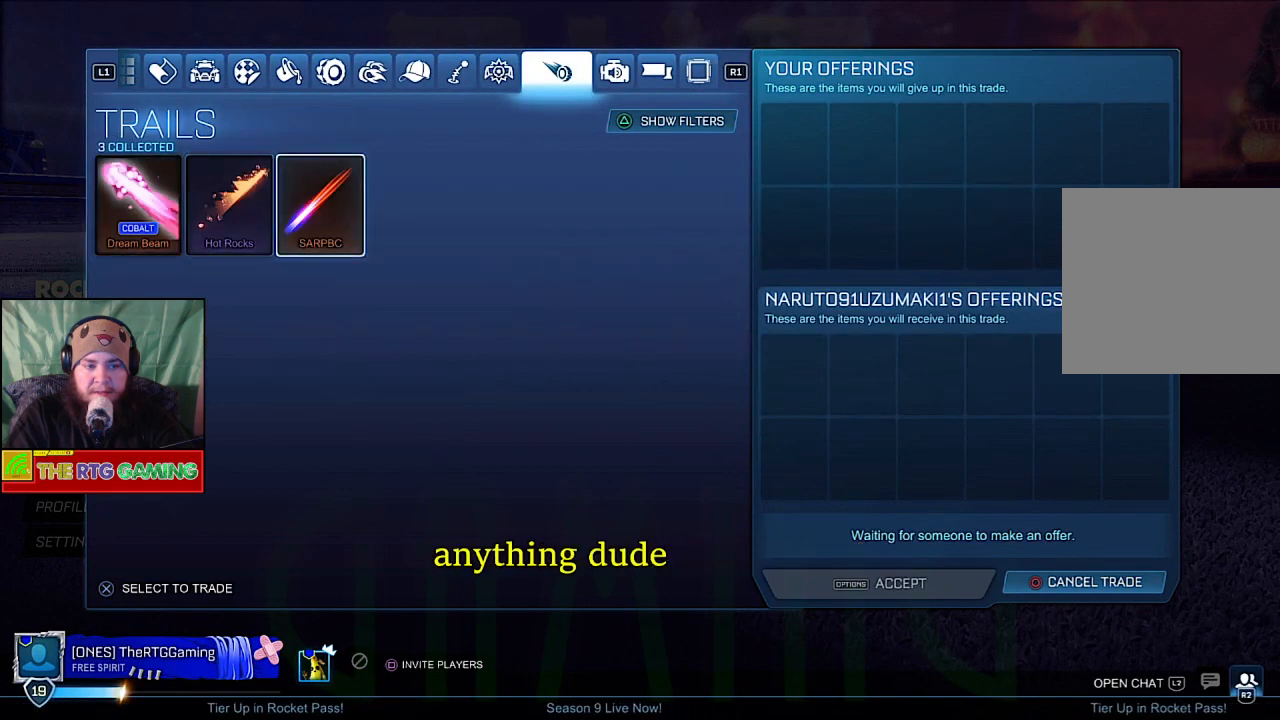
{"buttons": [], "left_stick": "center", "right_stick": "center", "events": [[167, "L1", "up"]]}
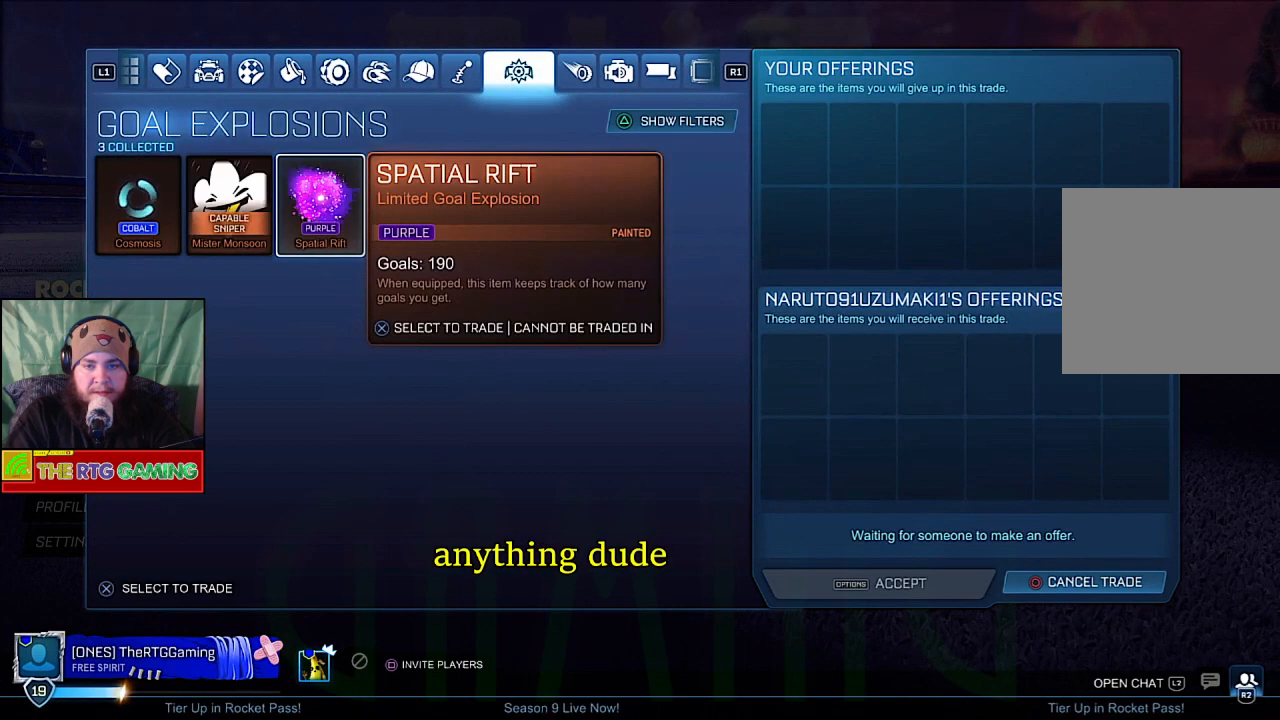
{"buttons": [], "left_stick": "center", "right_stick": "center", "events": [[67, "L1", "down"], [233, "L1", "up"]]}
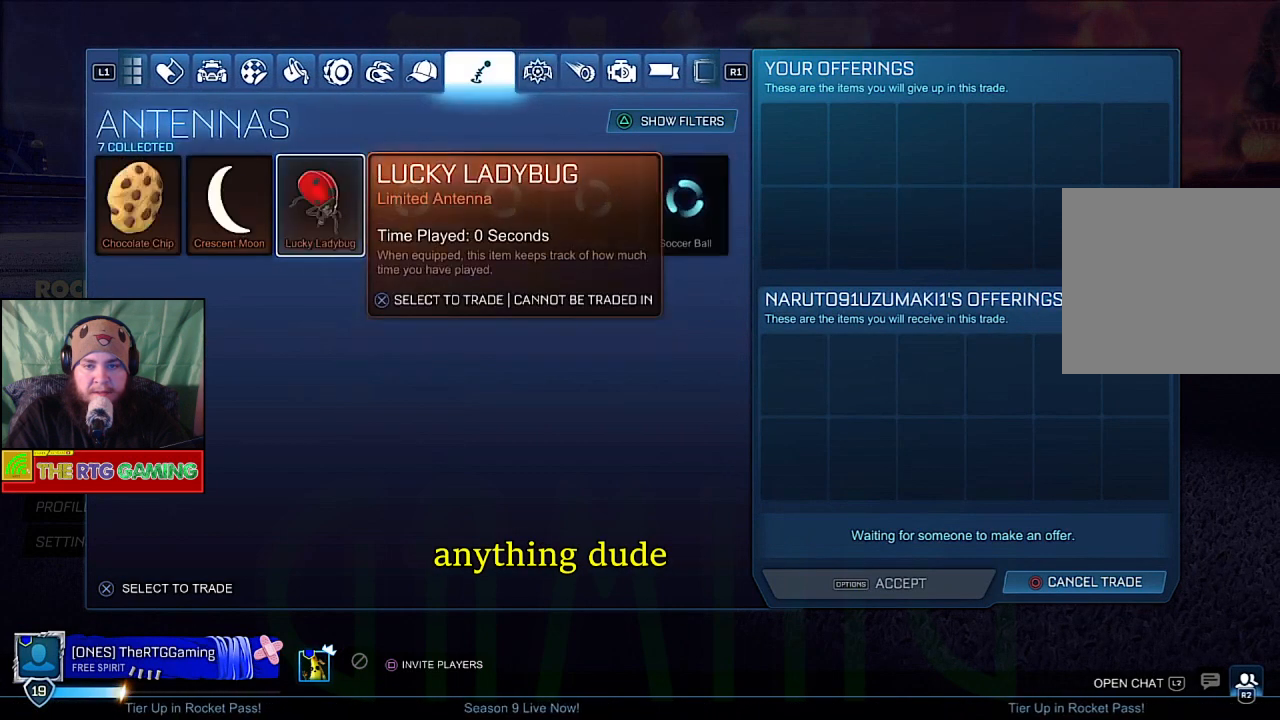
{"buttons": [], "left_stick": "center", "right_stick": "center", "events": [[33, "R2", "down"], [167, "R2", "up"], [300, "R2", "down"], [417, "R2", "up"]]}
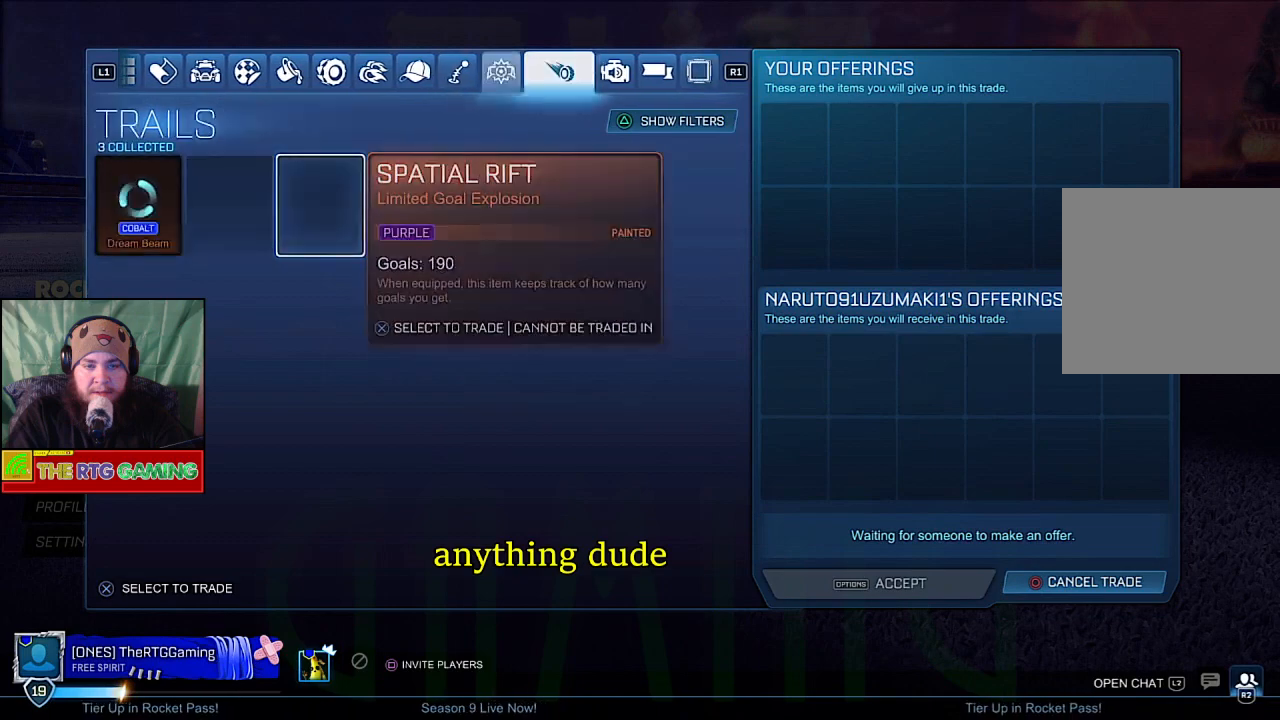
{"buttons": [], "left_stick": "center", "right_stick": "center", "events": [[33, "R2", "down"], [150, "R2", "up"], [300, "R2", "down"], [417, "R2", "up"]]}
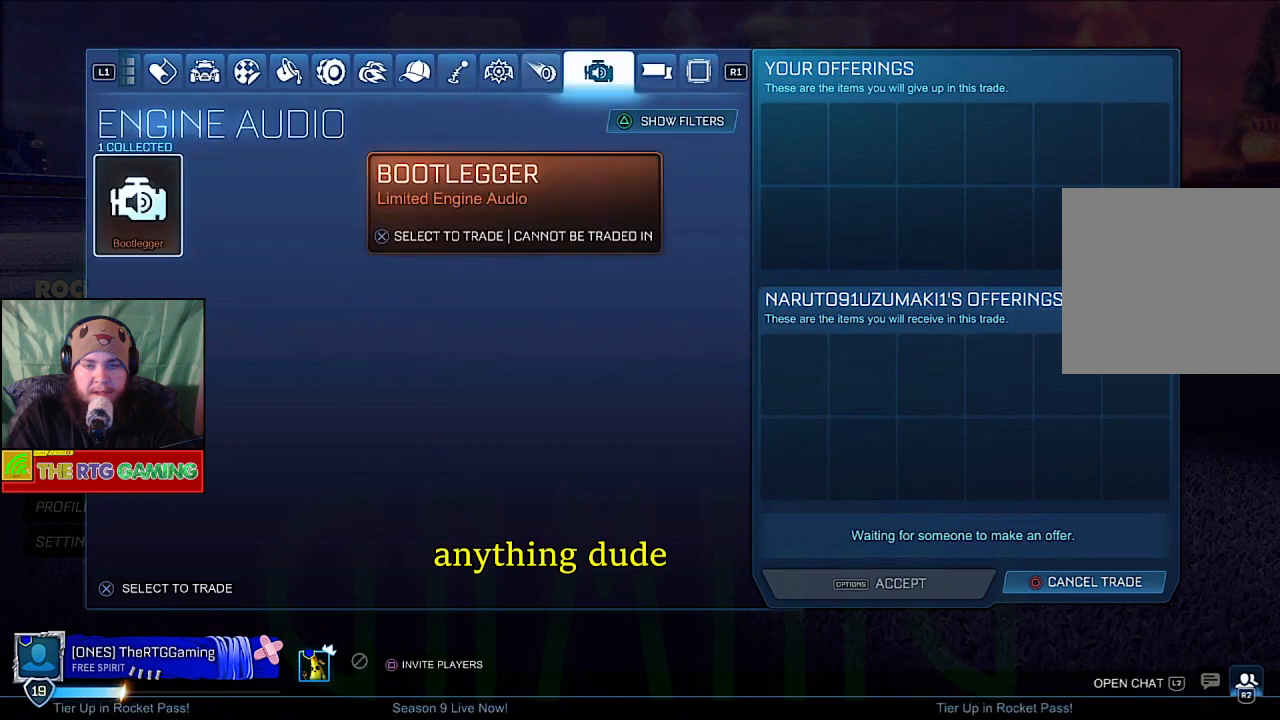
{"buttons": [], "left_stick": "center", "right_stick": "center", "events": []}
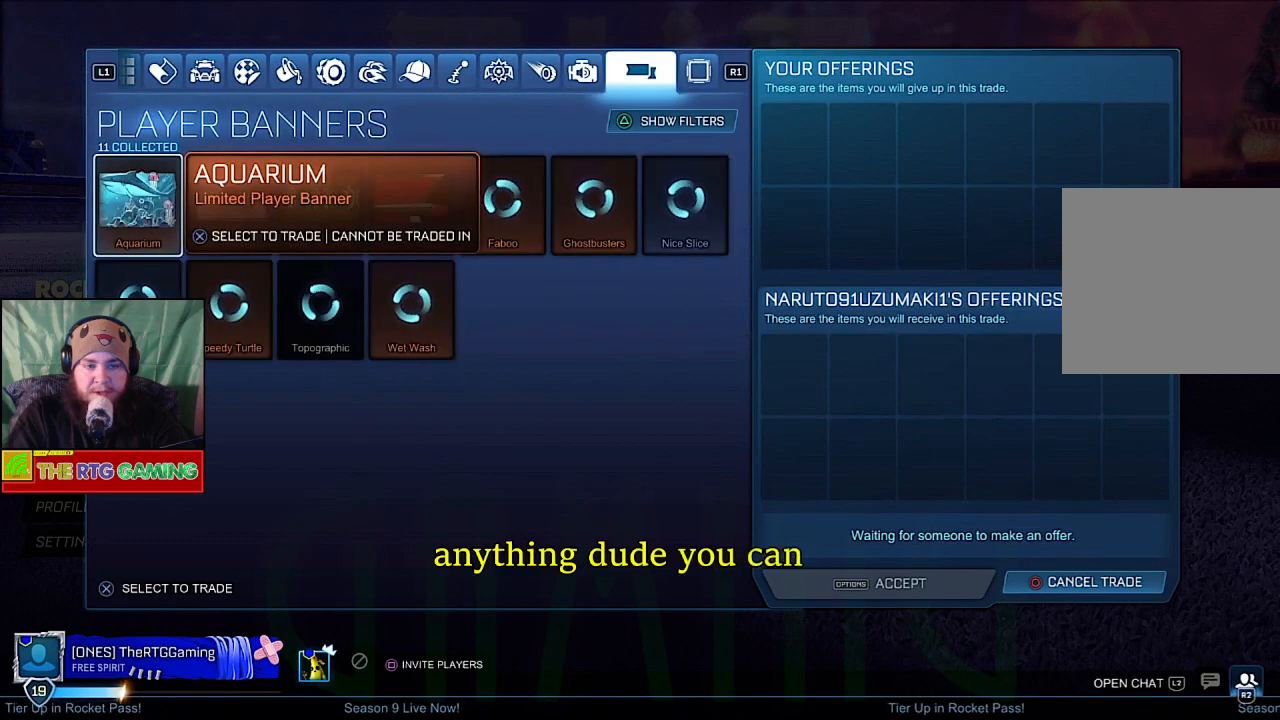
{"buttons": [], "left_stick": "center", "right_stick": "center", "events": []}
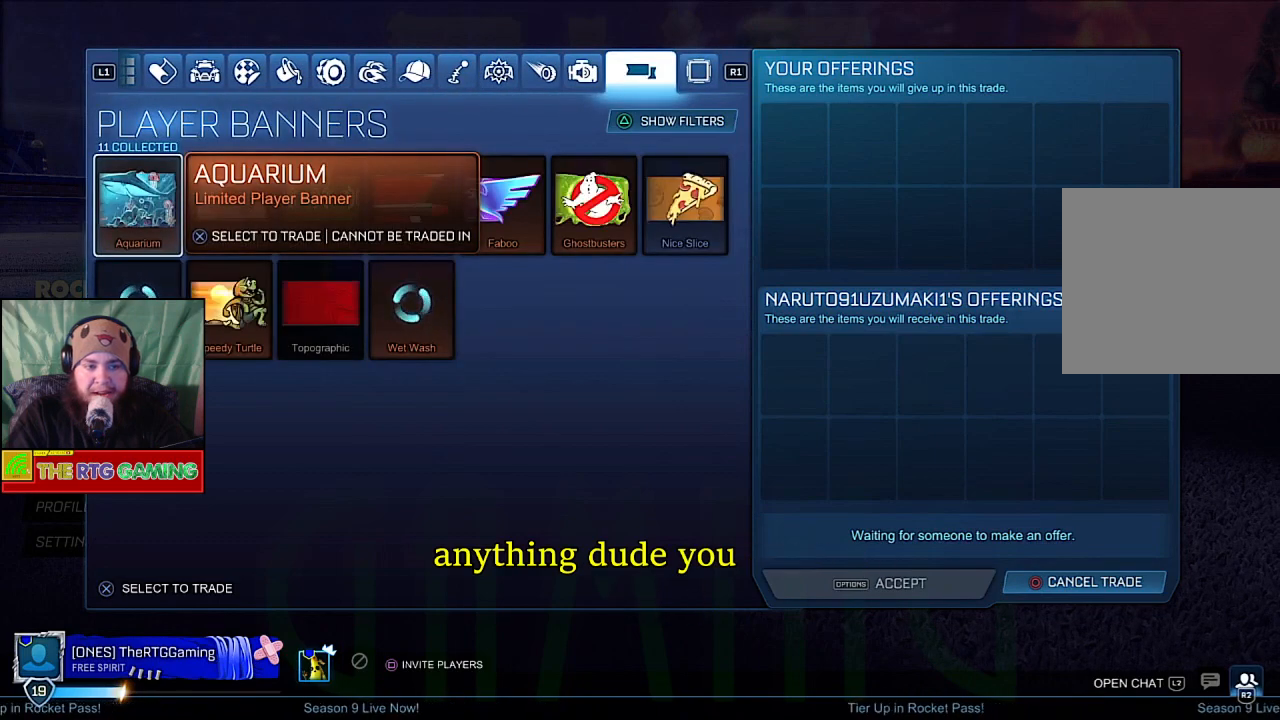
{"buttons": [], "left_stick": "center", "right_stick": "center", "events": [[283, "DPAD_RIGHT", "down"], [450, "DPAD_RIGHT", "up"]]}
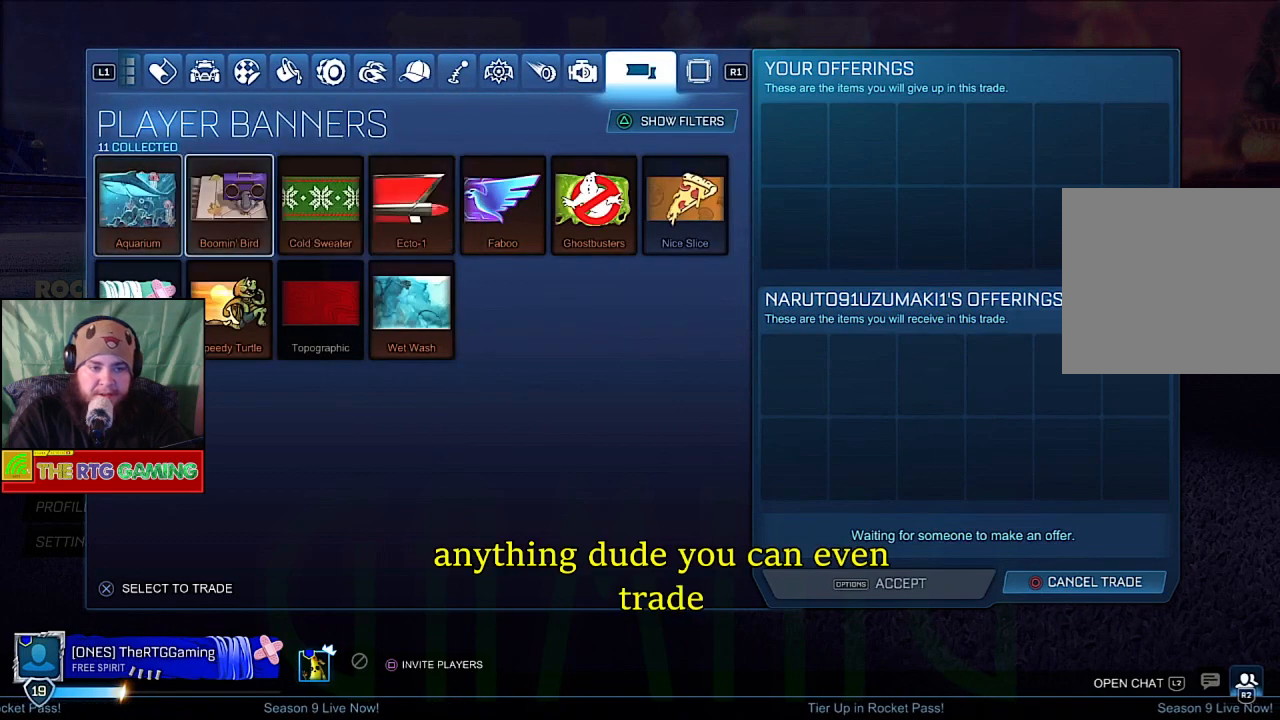
{"buttons": [], "left_stick": "center", "right_stick": "center", "events": [[100, "DPAD_RIGHT", "down"], [217, "DPAD_RIGHT", "up"], [317, "DPAD_RIGHT", "down"], [450, "DPAD_RIGHT", "up"]]}
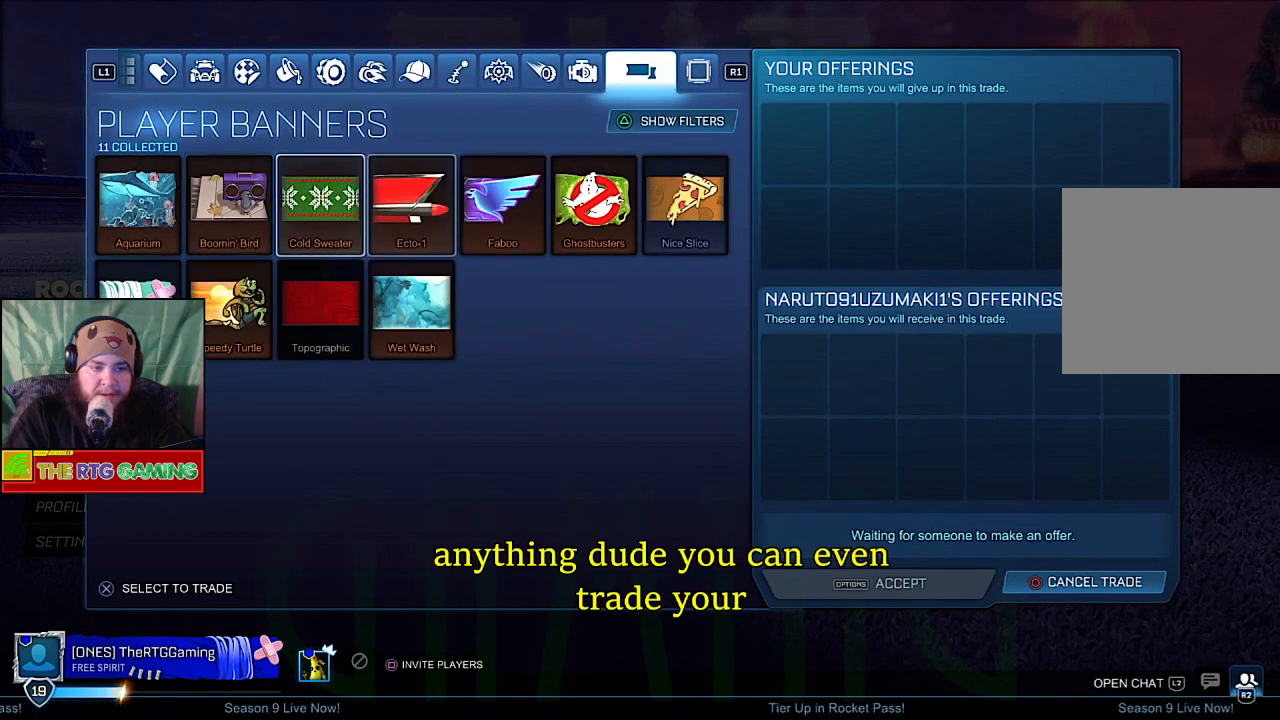
{"buttons": [], "left_stick": "center", "right_stick": "center", "events": [[67, "DPAD_RIGHT", "down"], [183, "DPAD_RIGHT", "up"], [300, "DPAD_RIGHT", "down"], [433, "DPAD_RIGHT", "up"]]}
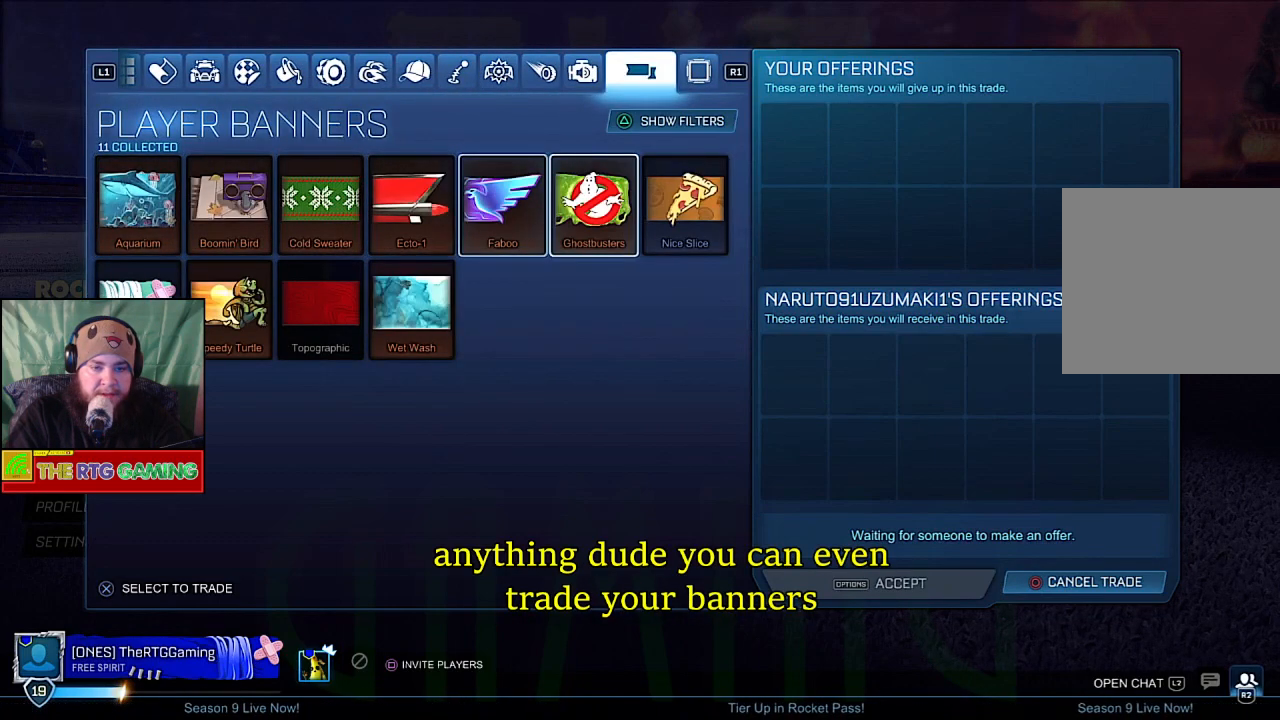
{"buttons": [], "left_stick": "center", "right_stick": "center", "events": []}
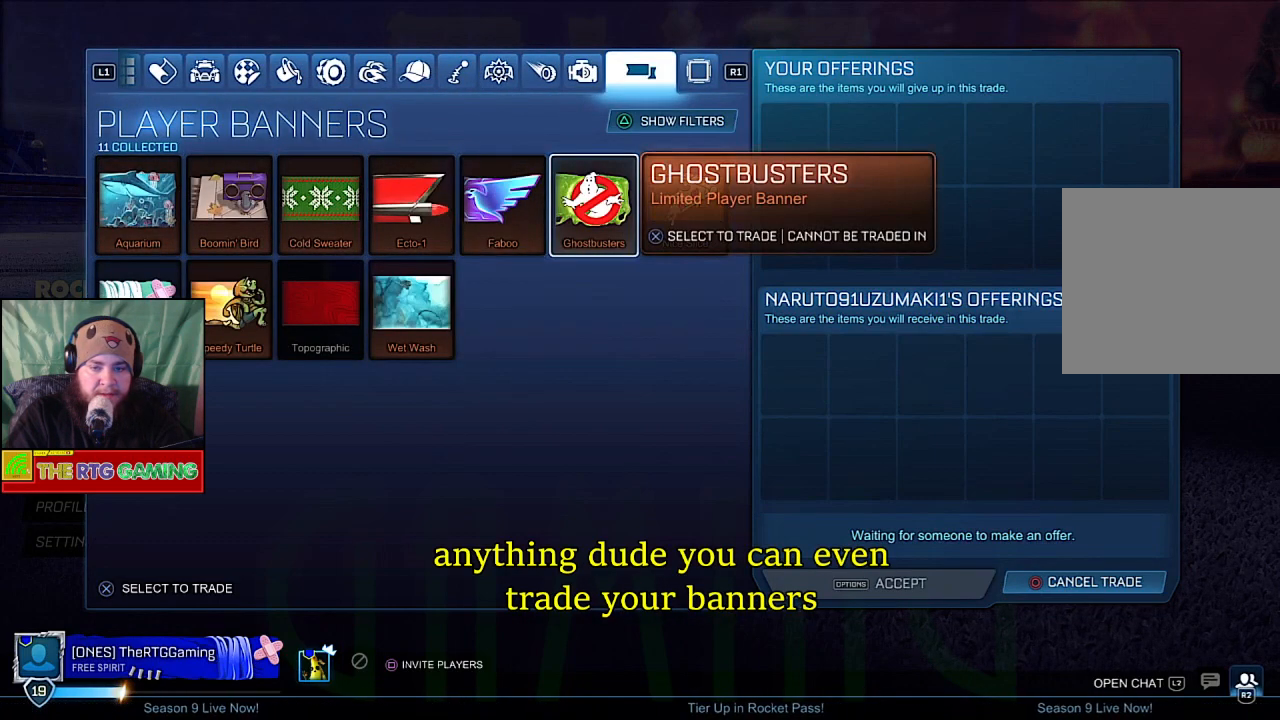
{"buttons": [], "left_stick": "center", "right_stick": "center", "events": [[83, "R2", "down"], [250, "R2", "up"]]}
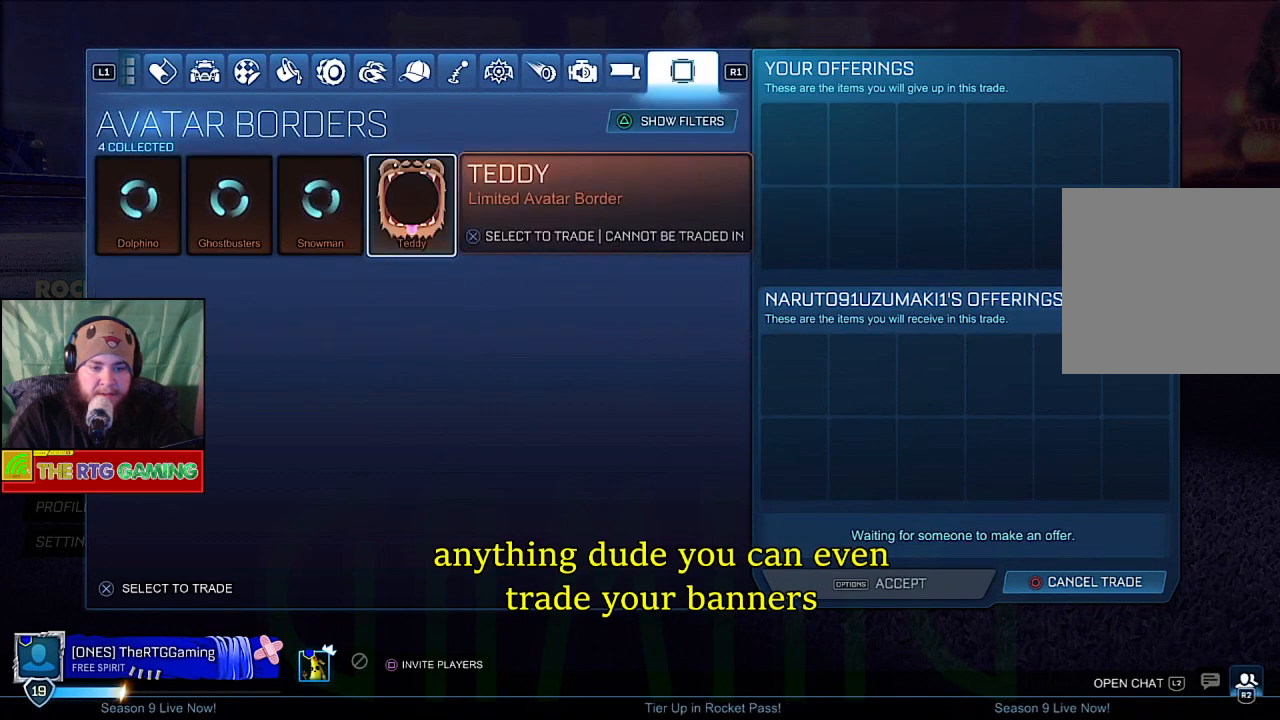
{"buttons": [], "left_stick": "center", "right_stick": "center", "events": []}
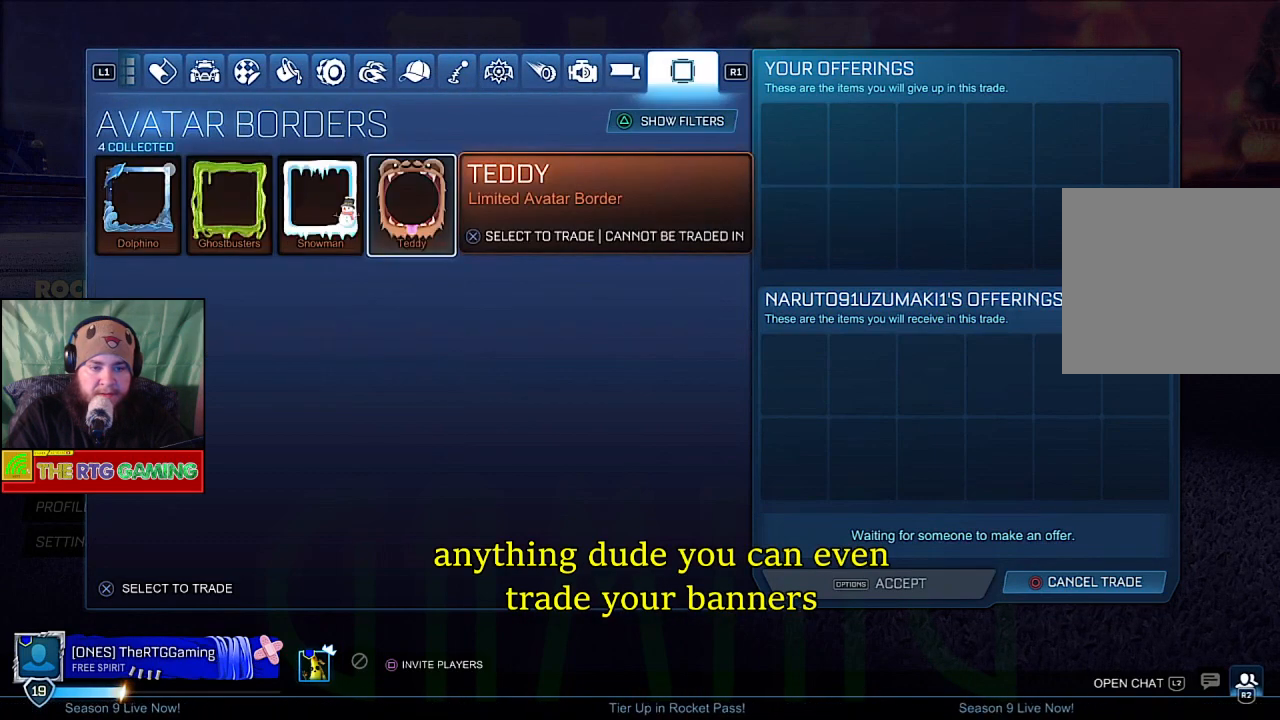
{"buttons": [], "left_stick": "center", "right_stick": "center", "events": [[300, "L1", "down"], [450, "L1", "up"]]}
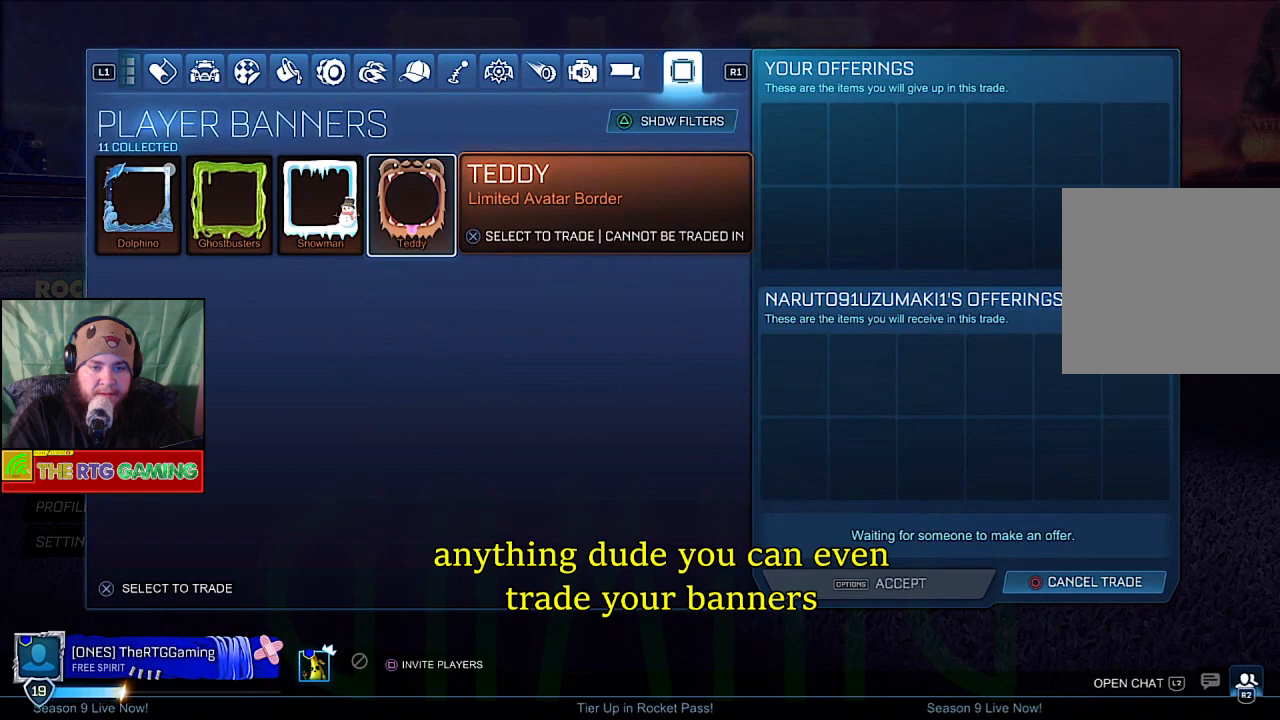
{"buttons": ["L1"], "left_stick": "center", "right_stick": "center", "events": [[50, "L1", "down"], [183, "L1", "up"], [283, "L1", "down"], [400, "L1", "up"], [500, "L1", "down"]]}
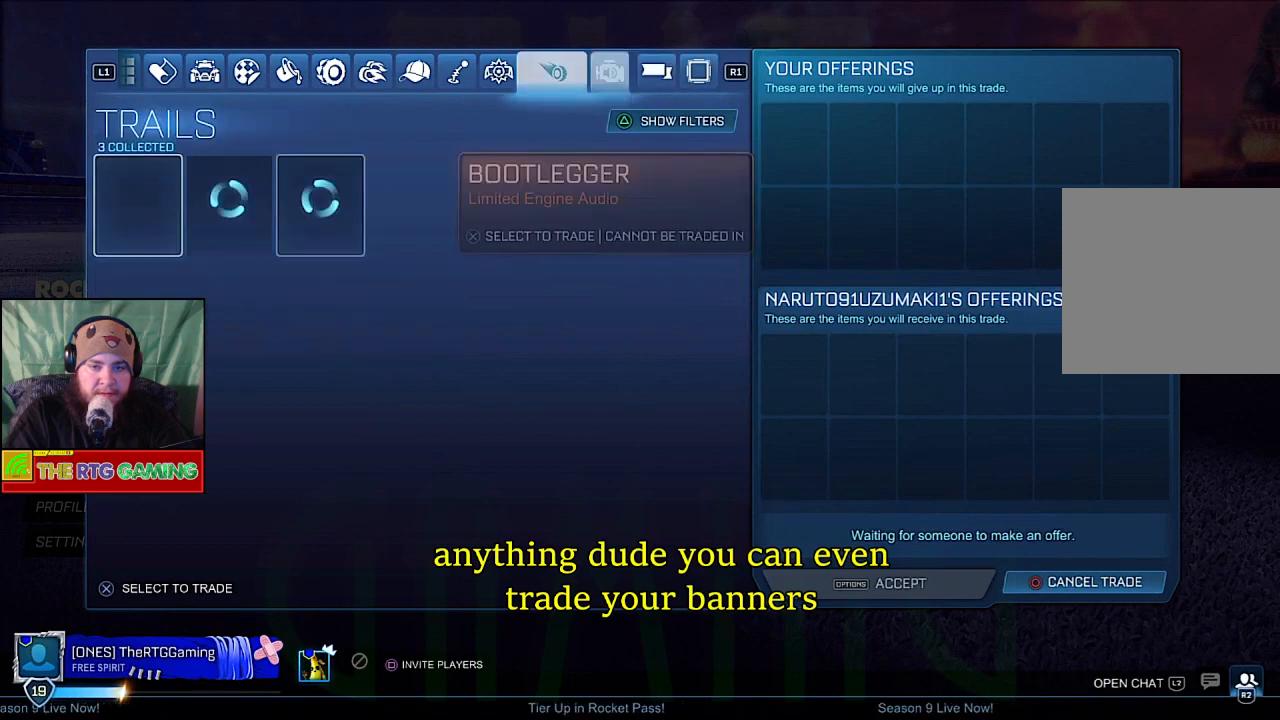
{"buttons": ["L1"], "left_stick": "center", "right_stick": "center", "events": [[117, "L1", "up"], [217, "L1", "down"], [333, "L1", "up"], [433, "L1", "down"]]}
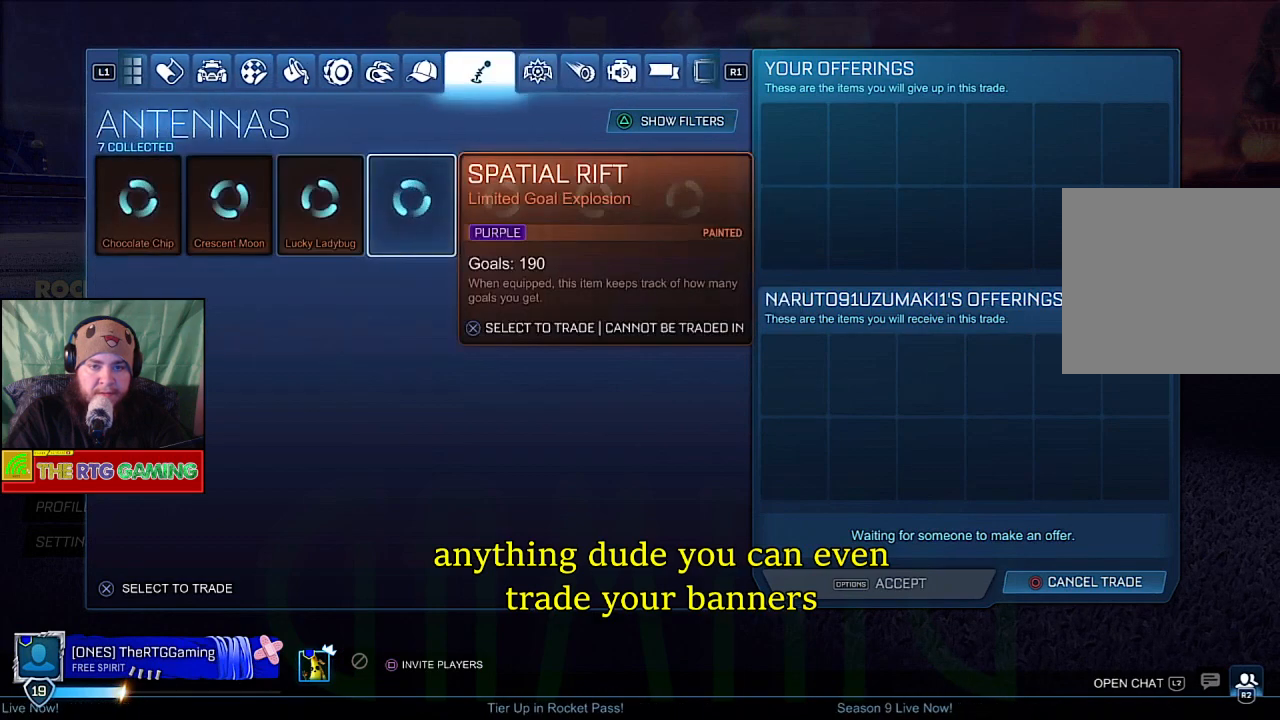
{"buttons": [], "left_stick": "center", "right_stick": "center", "events": [[50, "L1", "up"], [150, "L1", "down"], [283, "L1", "up"]]}